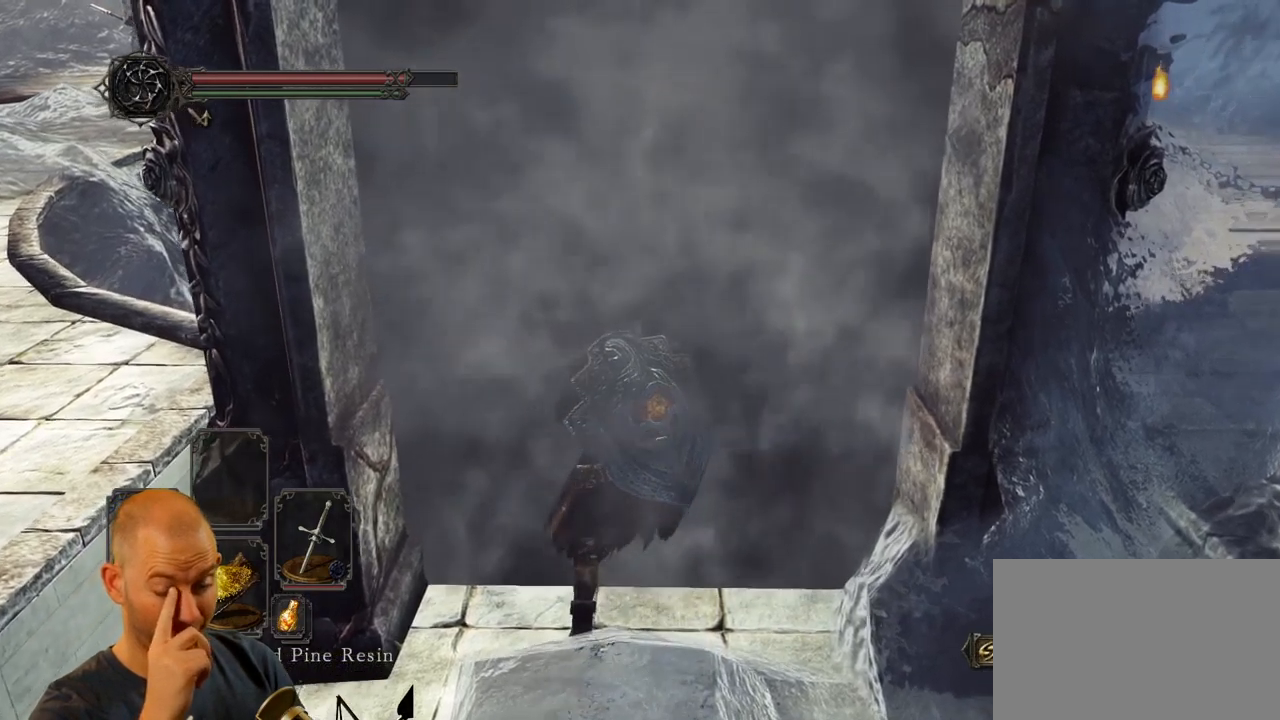
Gameplay with a controller (PlayStation layout); each line is a JSON object with the inputs held at the frame after it (dt_ms = milliseconds from this image to that frame). "events" lists button and stick changes between this image and that frame as [ms after this image, input, new state], when the widget could be followed in between.
{"dt_ms": 500, "buttons": [], "left_stick": "center", "right_stick": "center", "events": []}
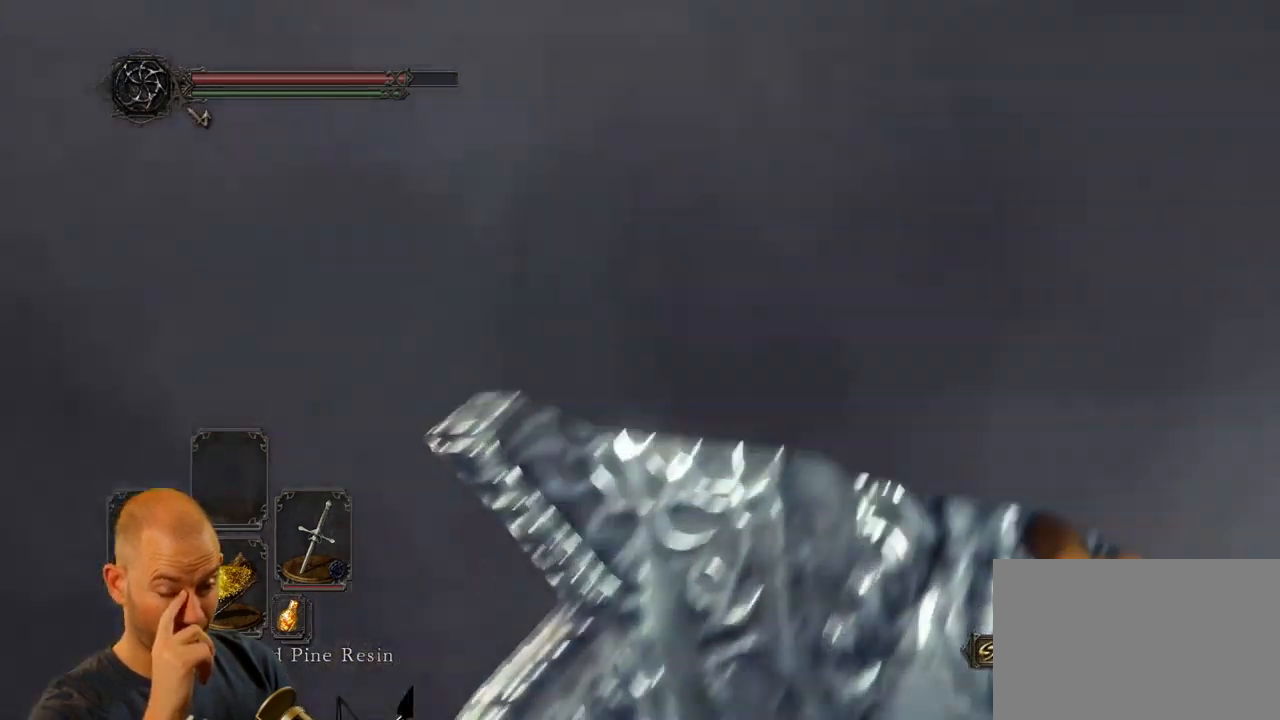
{"dt_ms": 500, "buttons": [], "left_stick": "center", "right_stick": "center", "events": []}
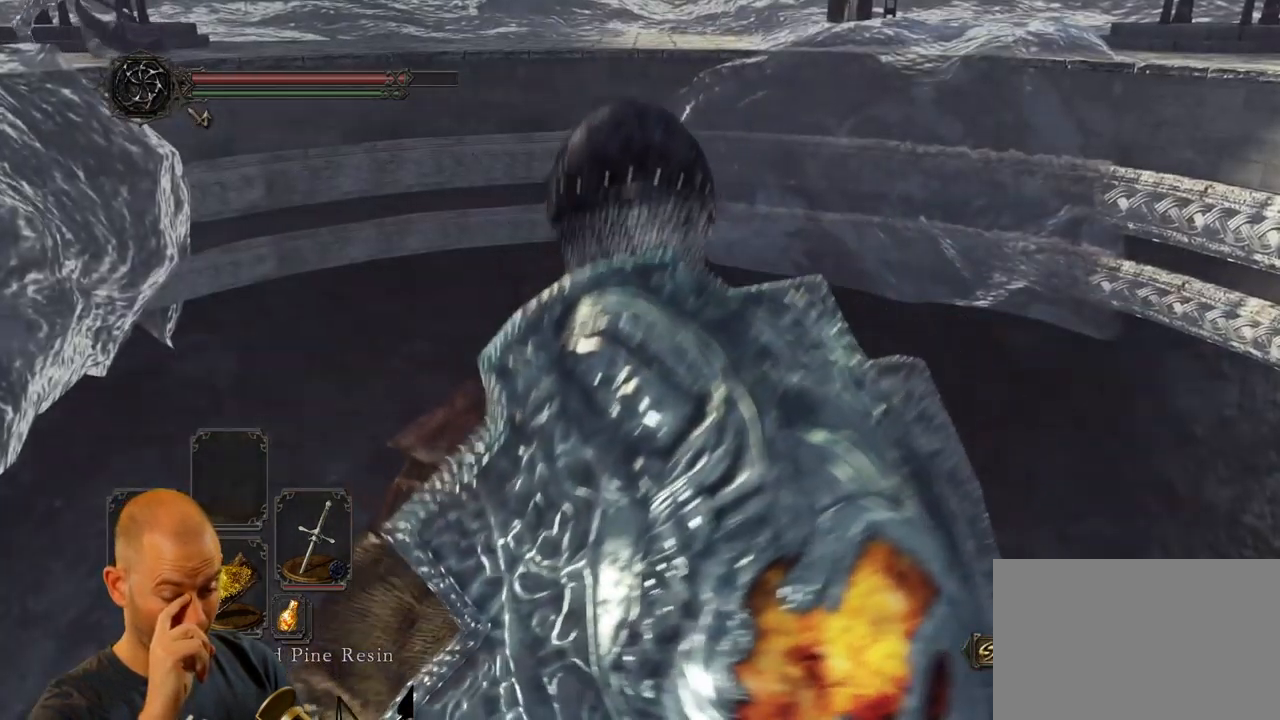
{"dt_ms": 500, "buttons": [], "left_stick": "center", "right_stick": "center", "events": []}
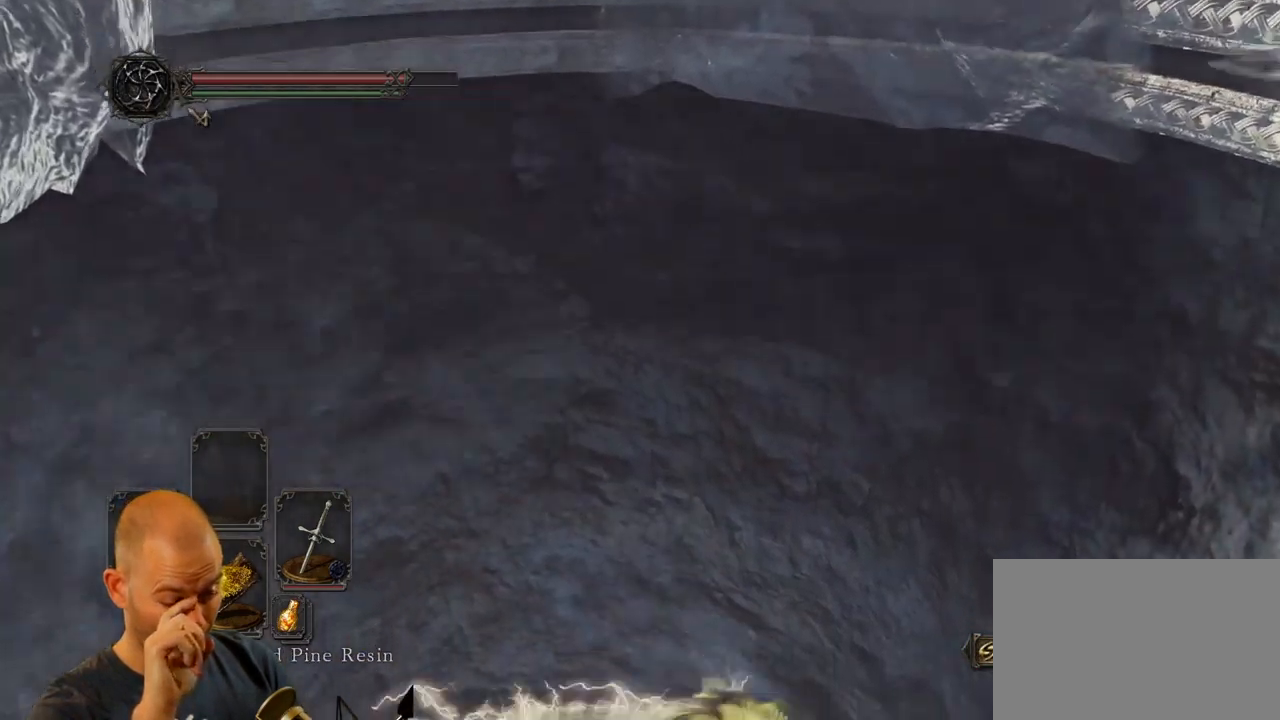
{"dt_ms": 500, "buttons": [], "left_stick": "center", "right_stick": "center", "events": []}
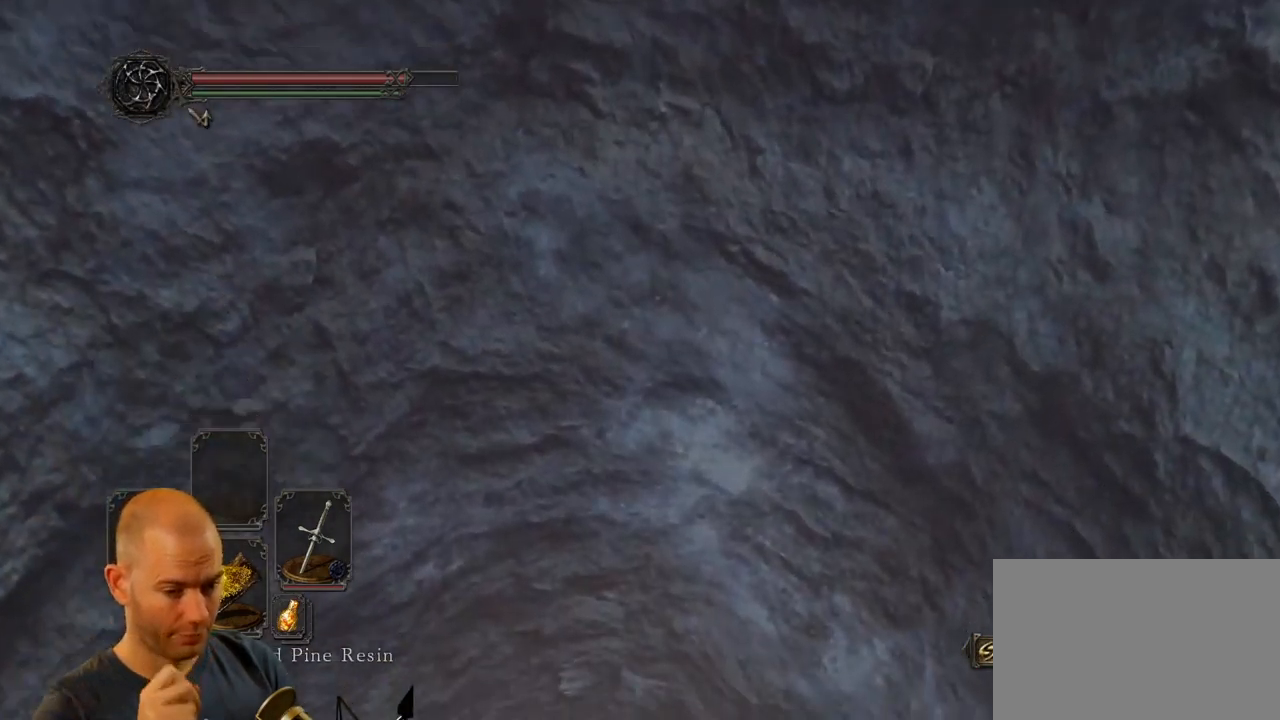
{"dt_ms": 500, "buttons": [], "left_stick": "center", "right_stick": "center", "events": []}
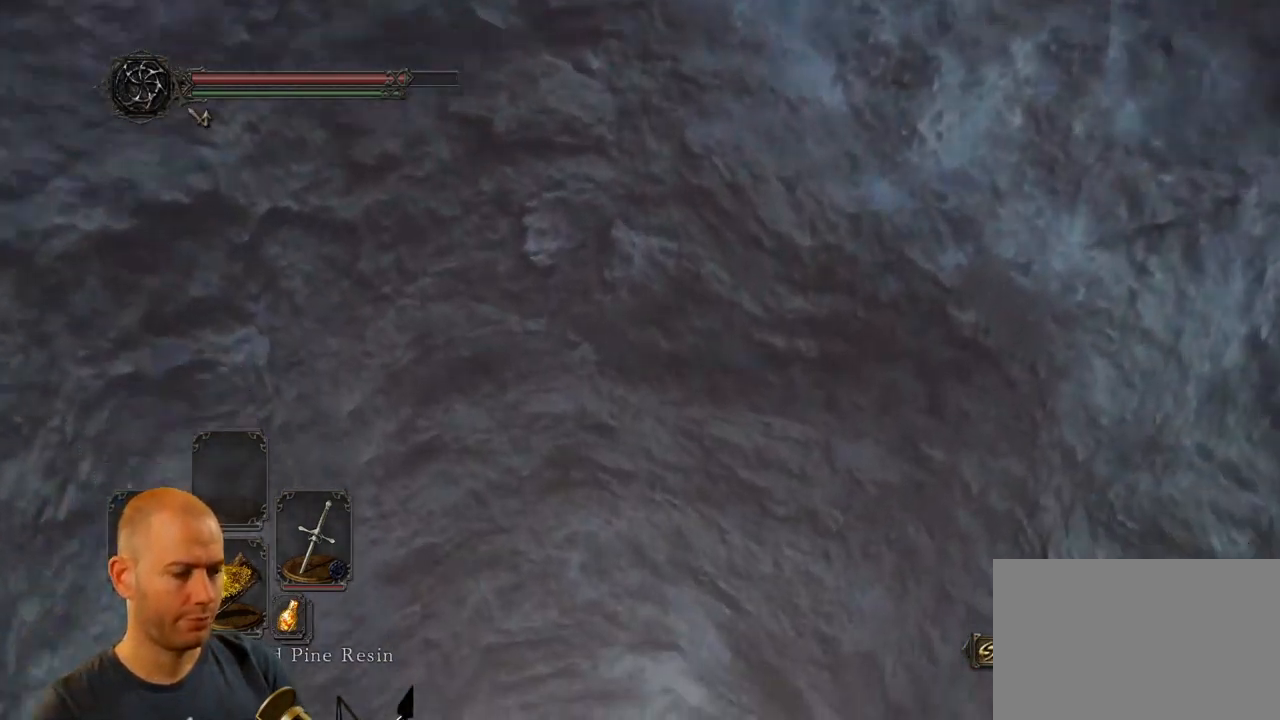
{"dt_ms": 500, "buttons": [], "left_stick": "center", "right_stick": "down-right", "events": [[200, "right_stick", "down-right"]]}
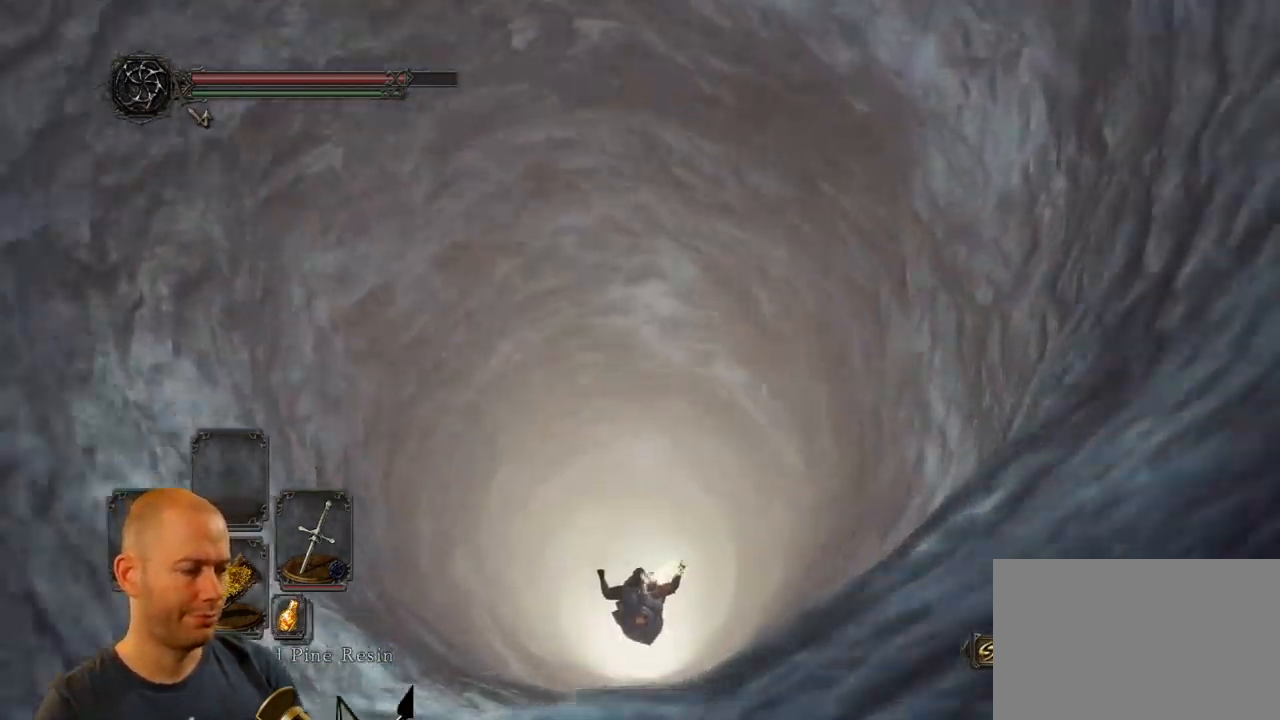
{"dt_ms": 500, "buttons": [], "left_stick": "center", "right_stick": "down-right", "events": [[83, "right_stick", "down"], [383, "right_stick", "down-right"]]}
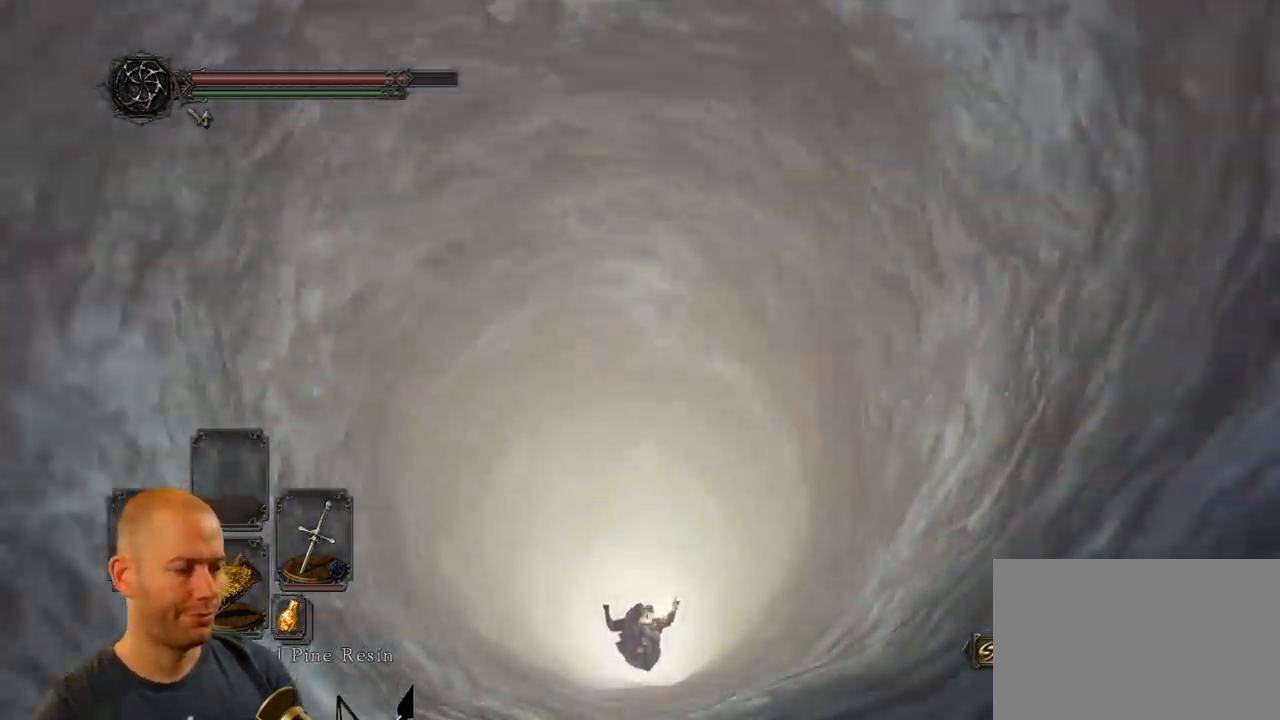
{"dt_ms": 500, "buttons": [], "left_stick": "center", "right_stick": "center", "events": [[250, "right_stick", "left"], [417, "right_stick", "center"]]}
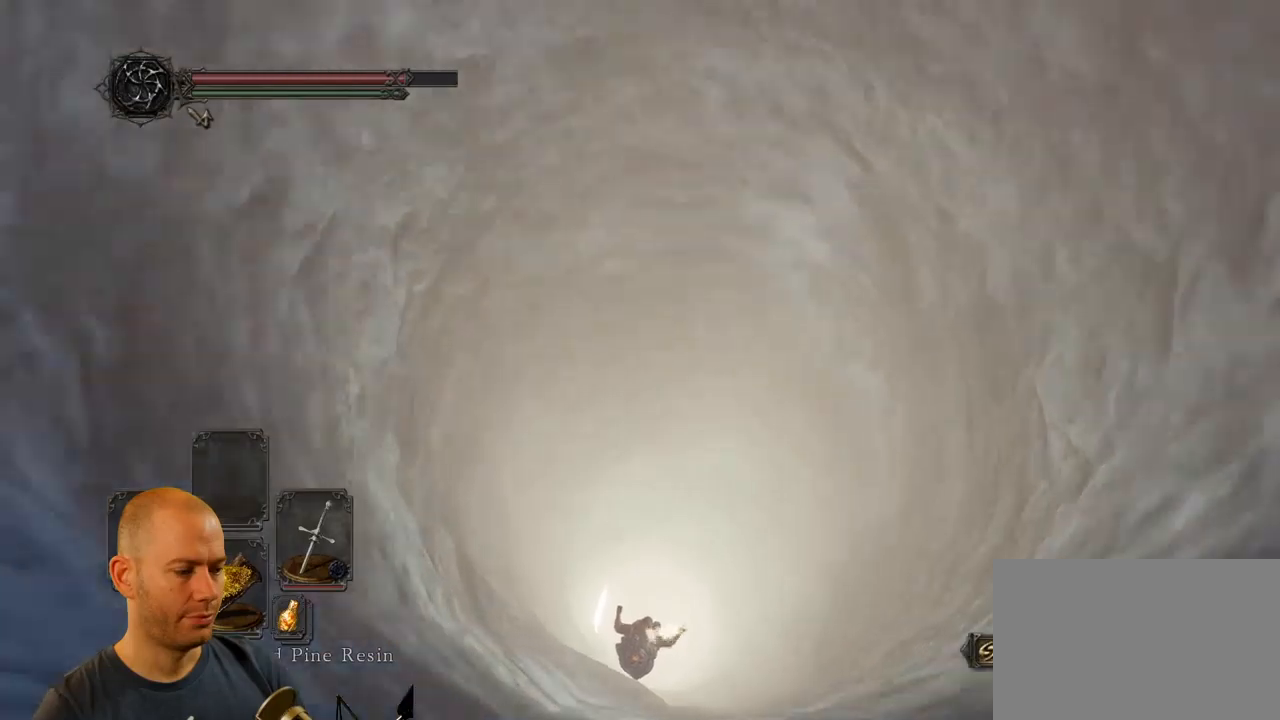
{"dt_ms": 500, "buttons": [], "left_stick": "center", "right_stick": "right", "events": [[200, "right_stick", "right"]]}
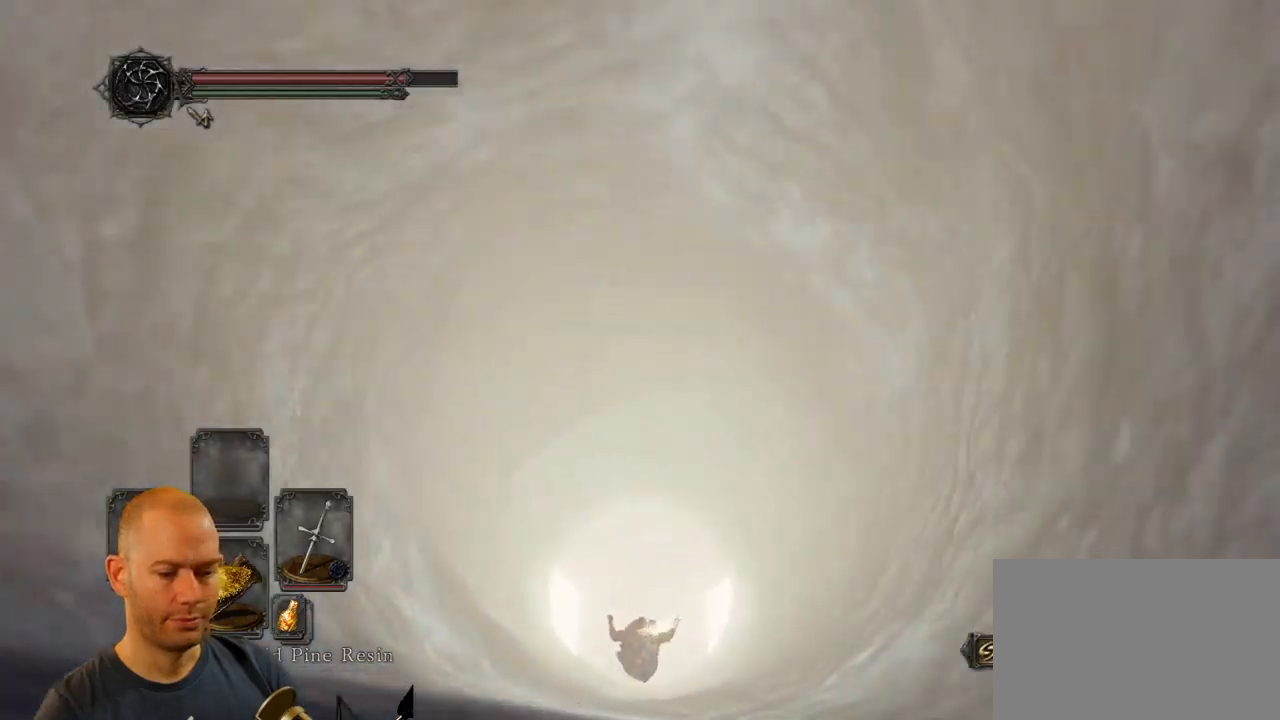
{"dt_ms": 500, "buttons": [], "left_stick": "center", "right_stick": "center", "events": [[250, "right_stick", "center"]]}
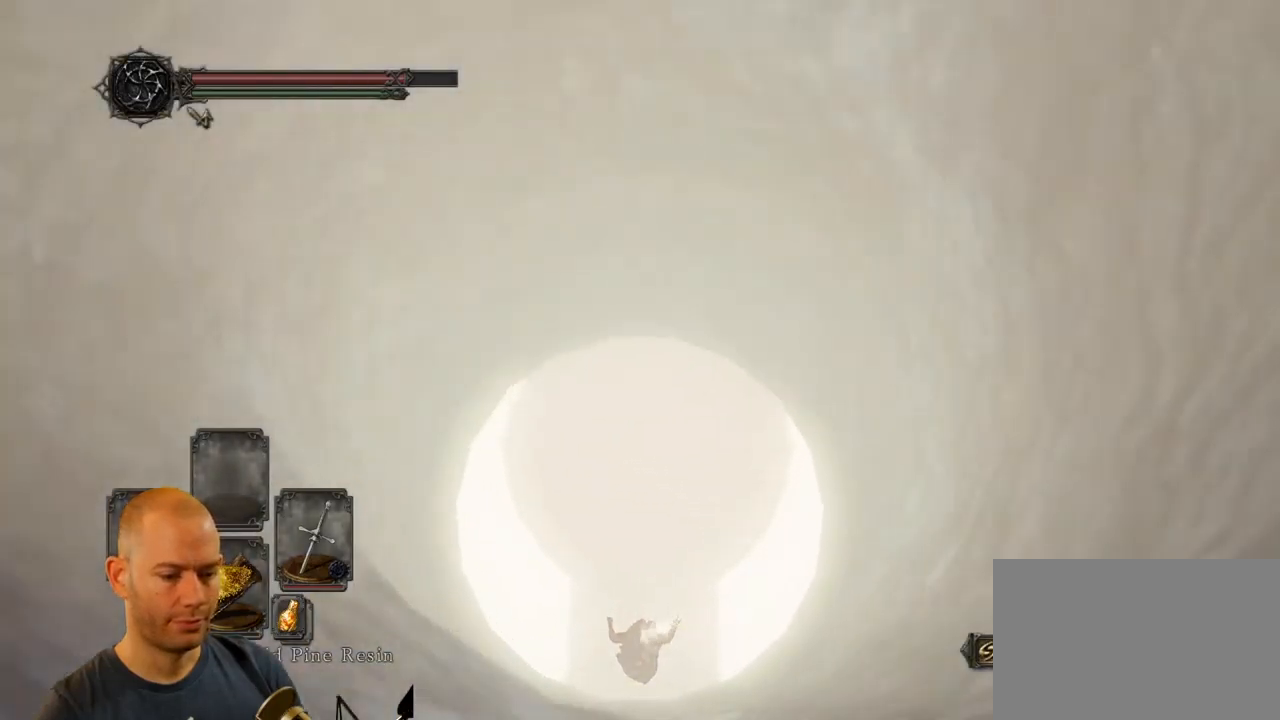
{"dt_ms": 500, "buttons": [], "left_stick": "center", "right_stick": "center", "events": []}
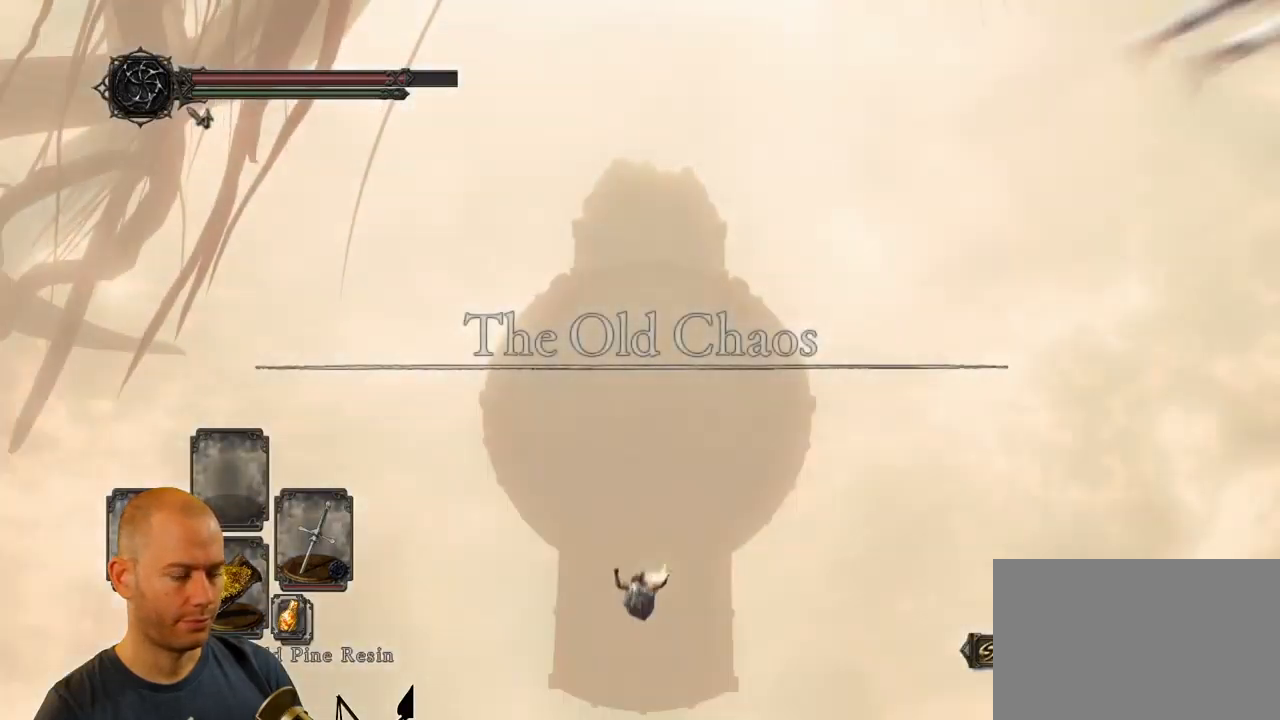
{"dt_ms": 500, "buttons": [], "left_stick": "center", "right_stick": "center", "events": []}
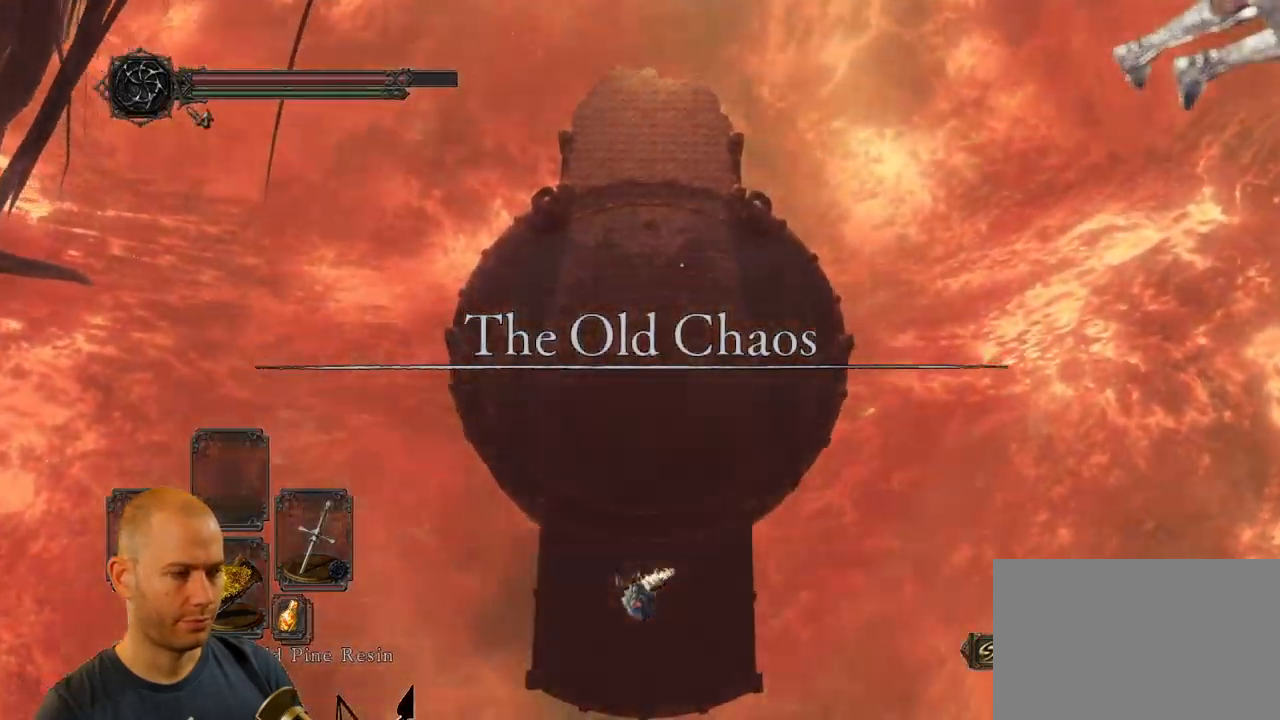
{"dt_ms": 500, "buttons": [], "left_stick": "center", "right_stick": "center", "events": []}
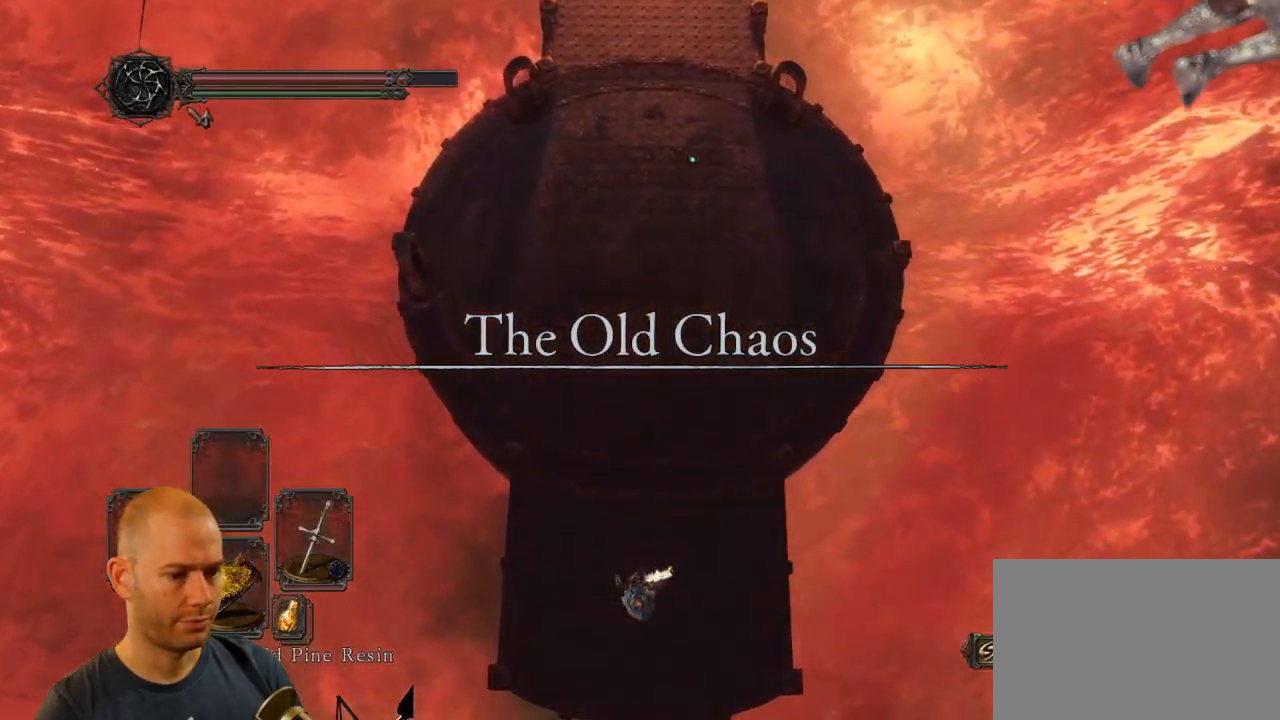
{"dt_ms": 500, "buttons": [], "left_stick": "center", "right_stick": "up", "events": [[34, "right_stick", "up"], [300, "L1", "down"], [384, "L1", "up"]]}
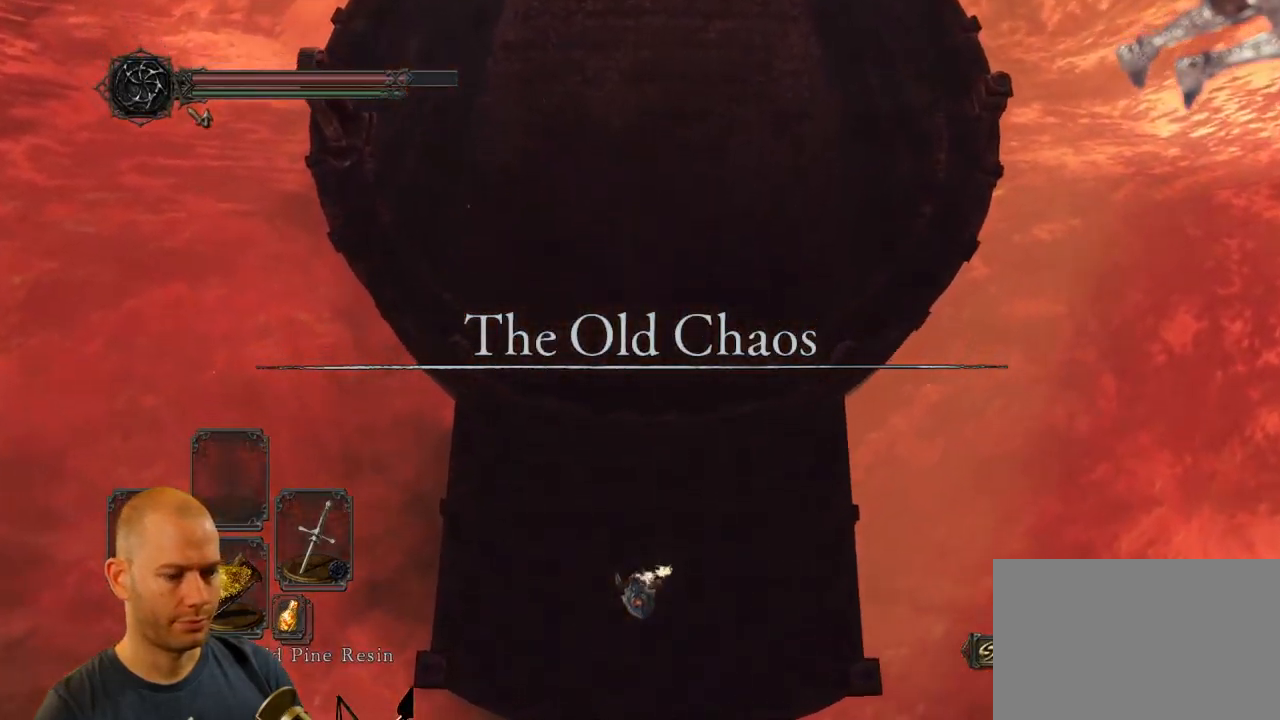
{"dt_ms": 500, "buttons": [], "left_stick": "center", "right_stick": "up", "events": []}
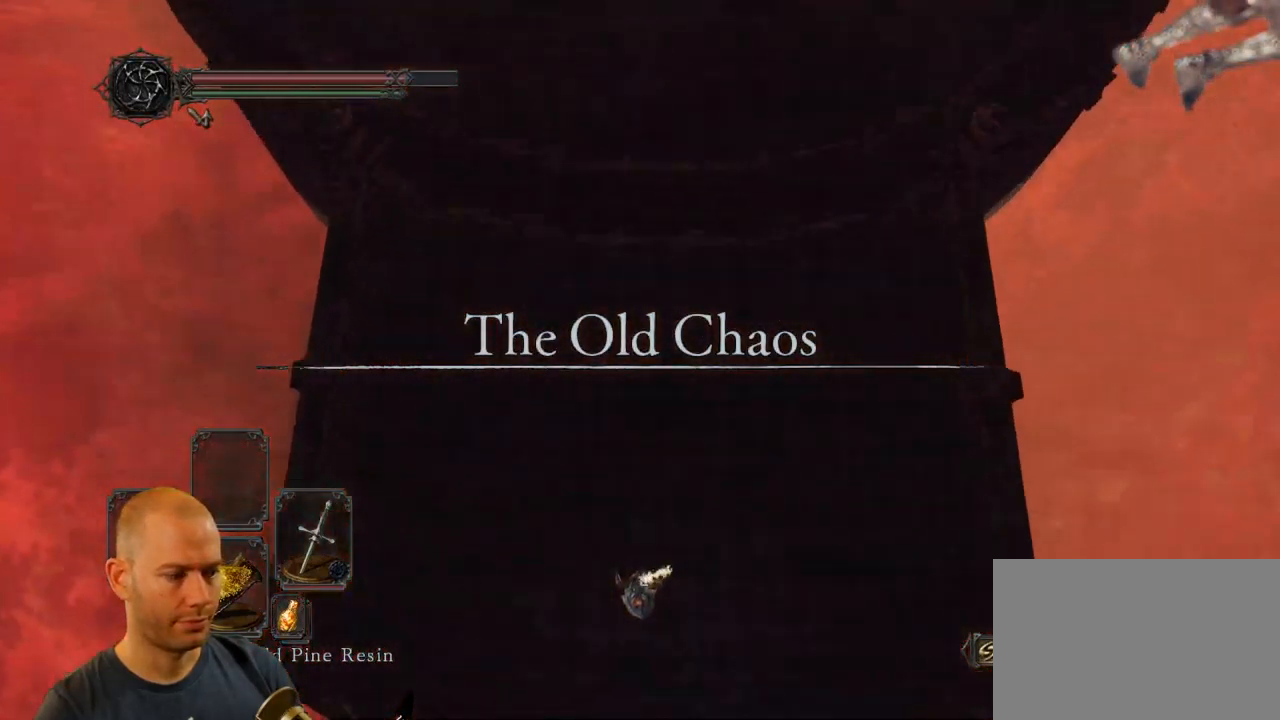
{"dt_ms": 500, "buttons": [], "left_stick": "up", "right_stick": "up"}
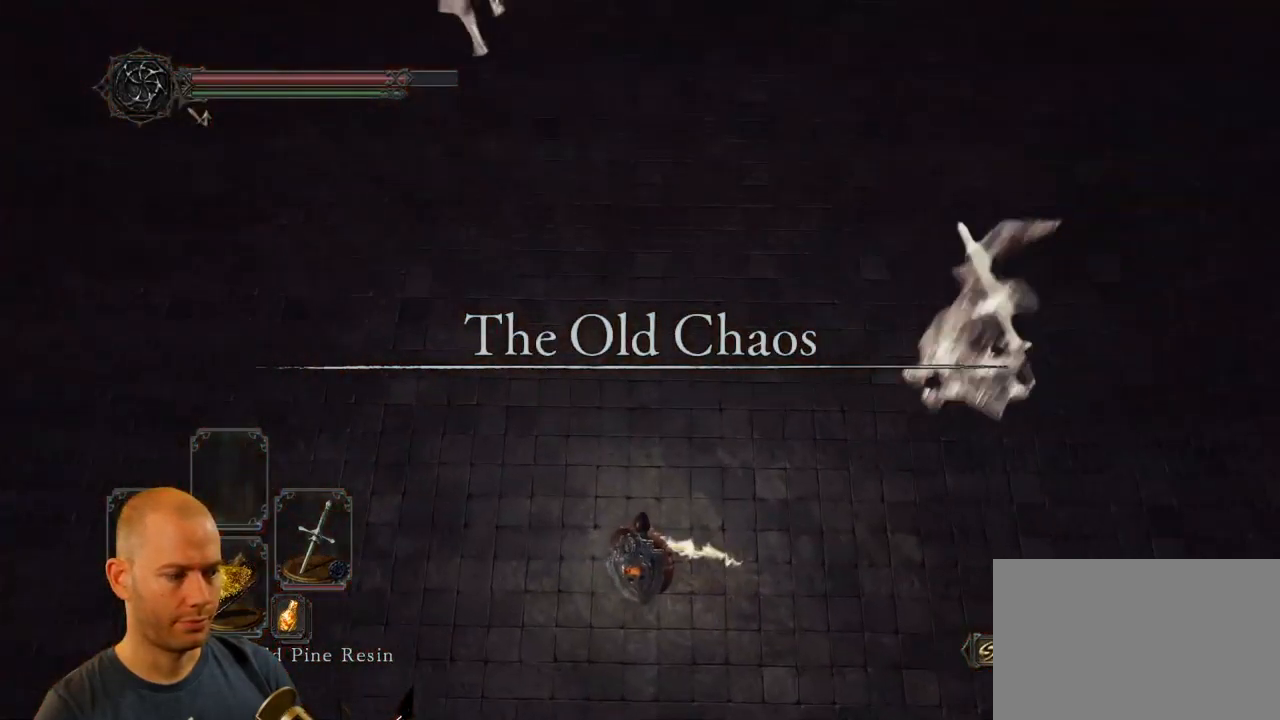
{"dt_ms": 500, "buttons": [], "left_stick": "up", "right_stick": "up", "events": []}
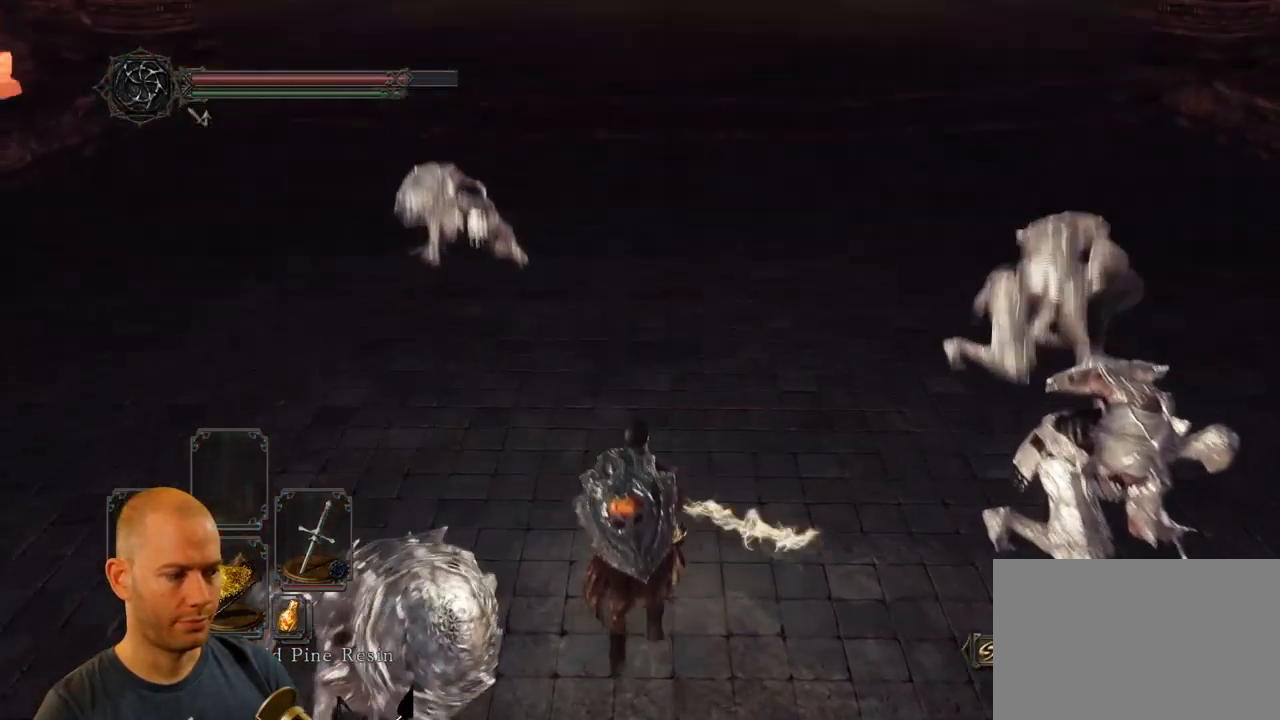
{"dt_ms": 484, "buttons": [], "left_stick": "up", "right_stick": "down", "events": [[217, "right_stick", "center"], [417, "right_stick", "down"]]}
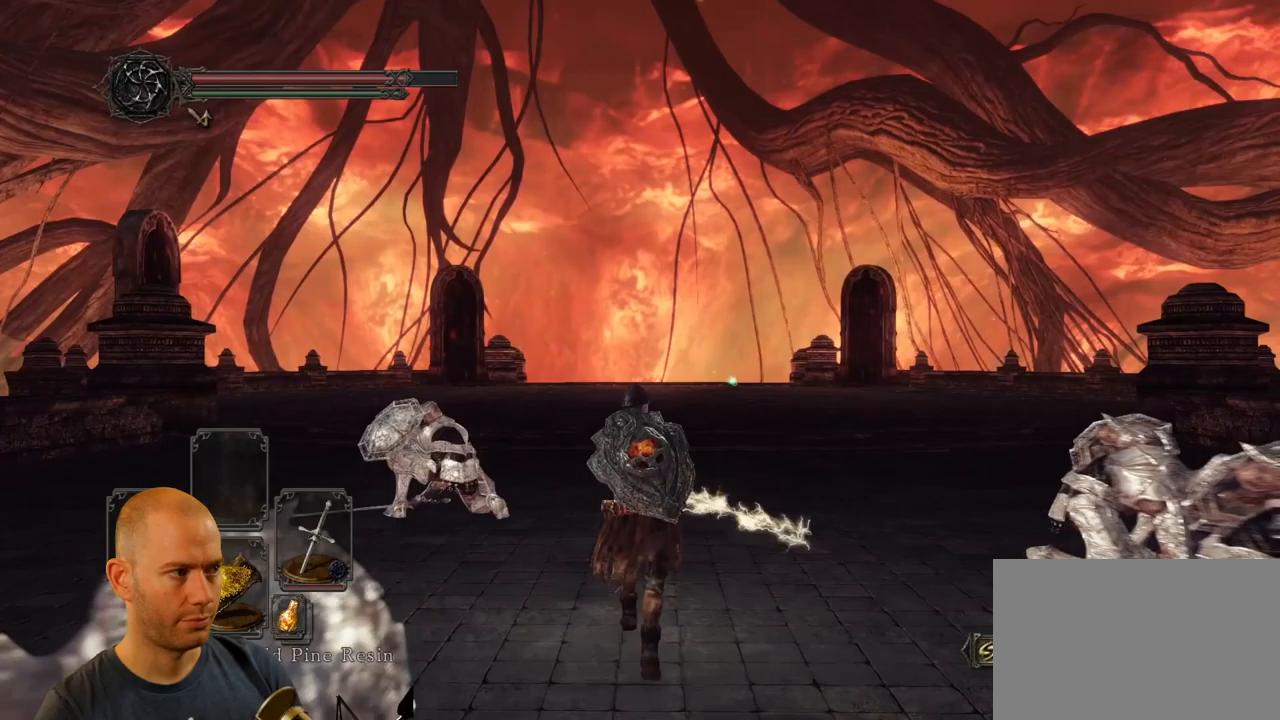
{"dt_ms": 500, "buttons": [], "left_stick": "up", "right_stick": "center", "events": [[217, "right_stick", "center"]]}
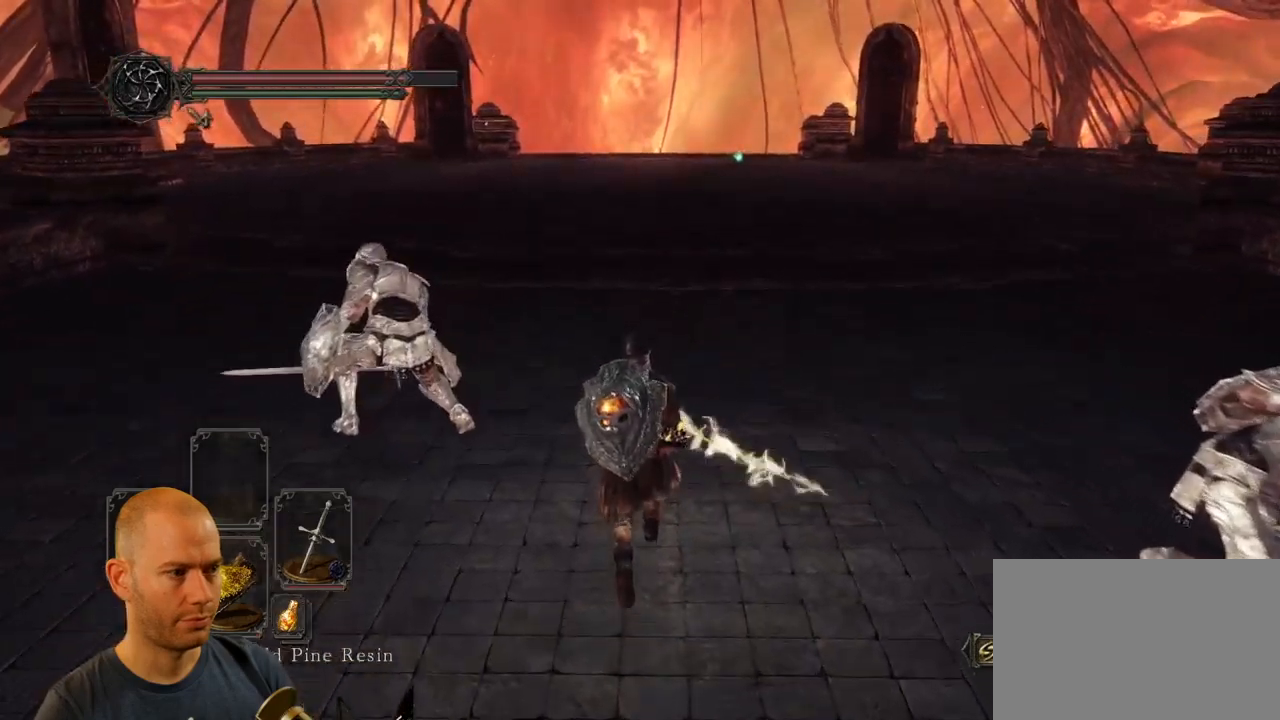
{"dt_ms": 500, "buttons": ["CIRCLE"], "left_stick": "up", "right_stick": "center", "events": [[33, "CIRCLE", "down"]]}
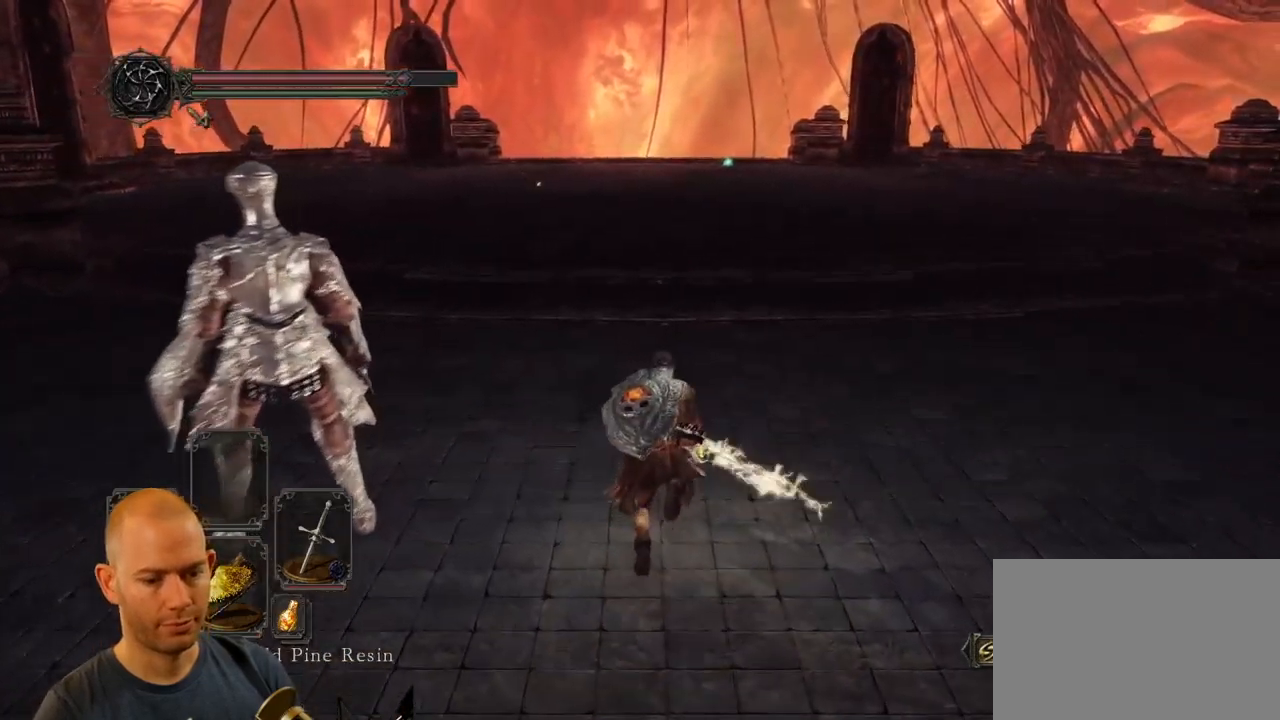
{"dt_ms": 500, "buttons": ["CIRCLE"], "left_stick": "up", "right_stick": "center", "events": []}
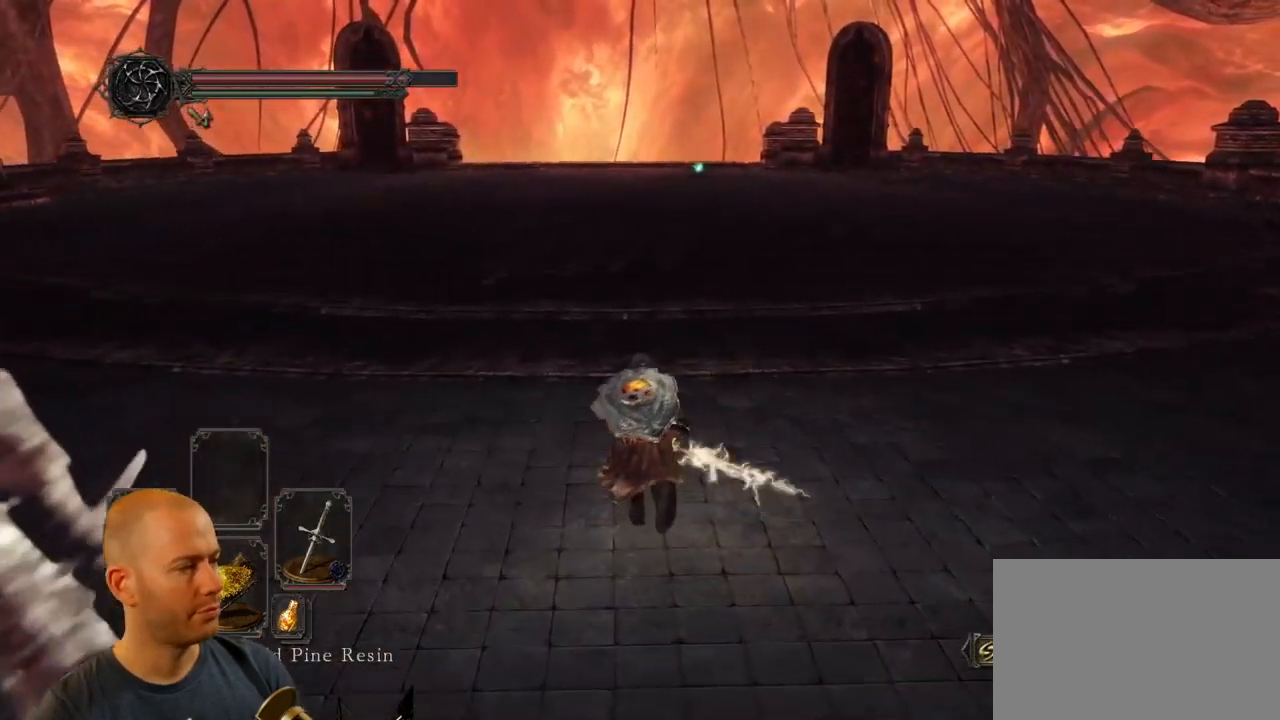
{"dt_ms": 500, "buttons": ["CIRCLE"], "left_stick": "up", "right_stick": "center", "events": []}
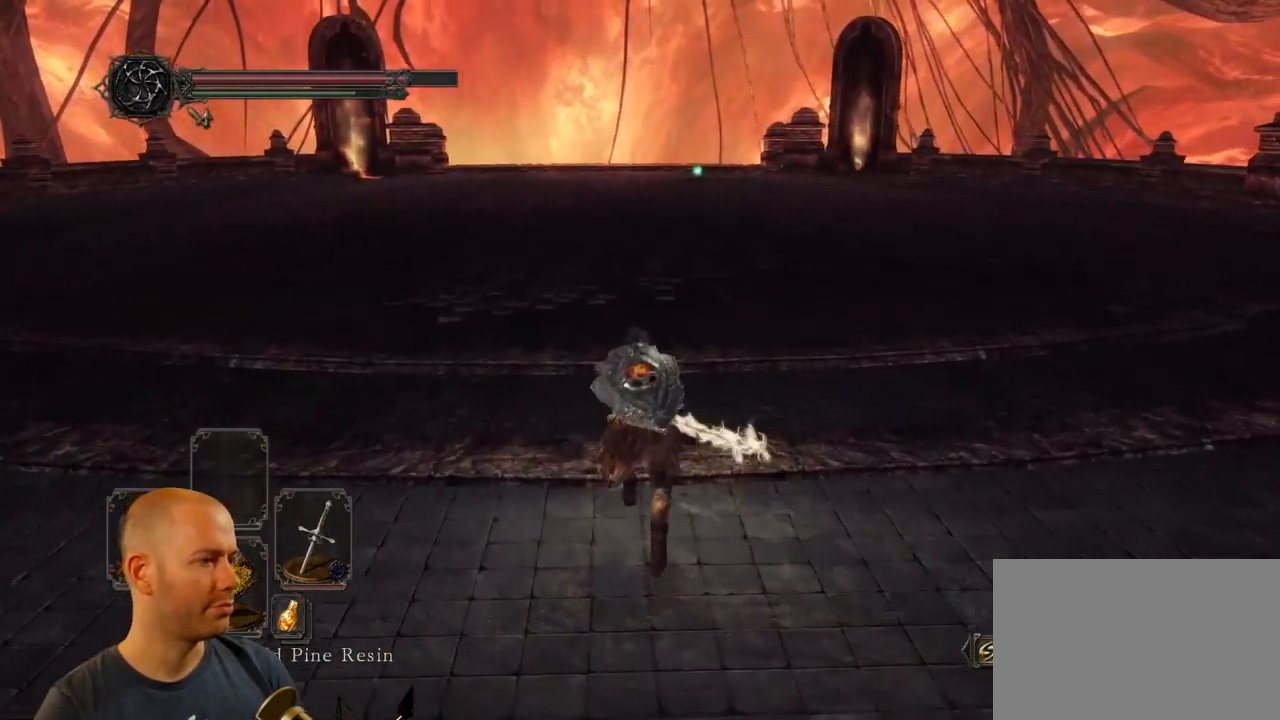
{"dt_ms": 500, "buttons": ["CIRCLE"], "left_stick": "up", "right_stick": "center", "events": []}
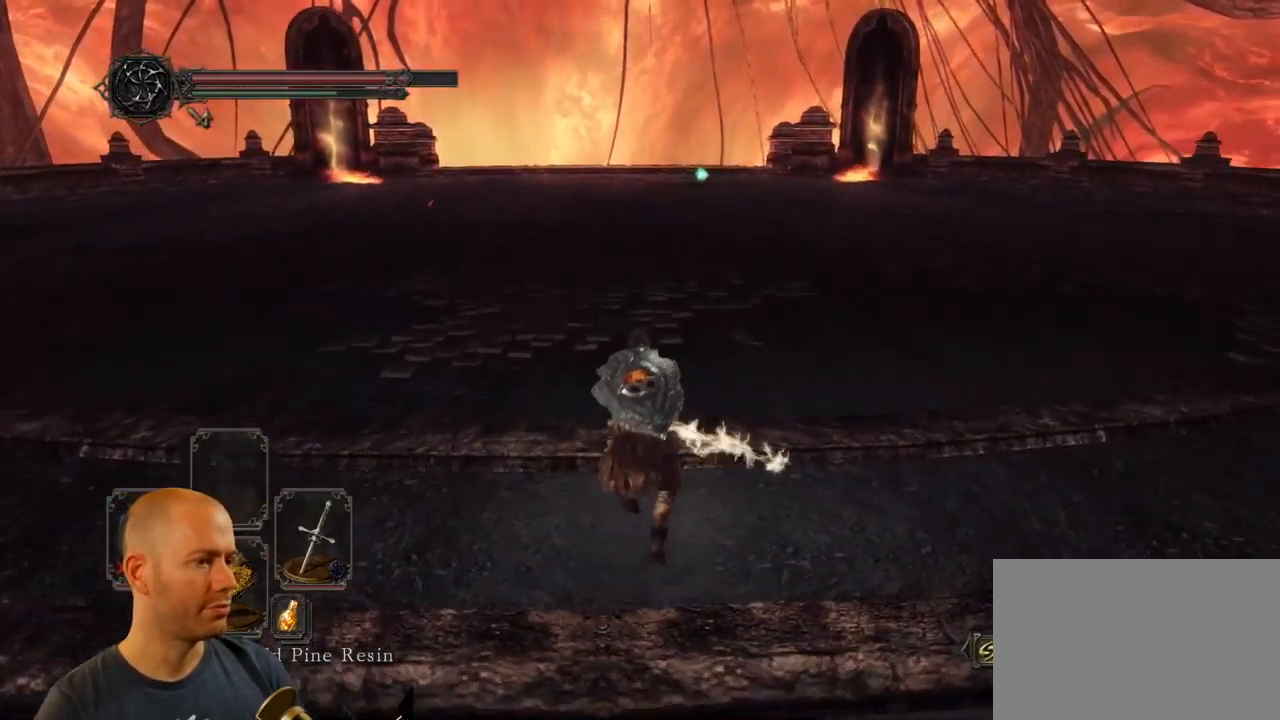
{"dt_ms": 500, "buttons": ["CIRCLE"], "left_stick": "up", "right_stick": "center"}
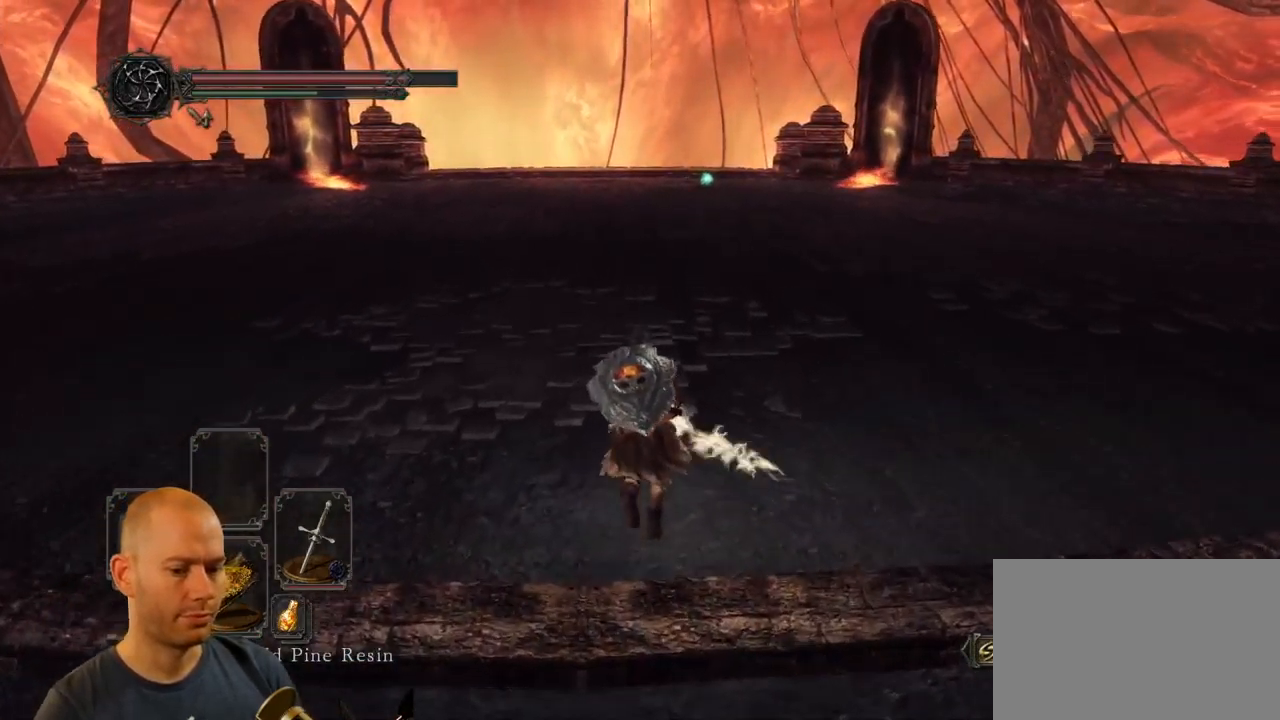
{"dt_ms": 500, "buttons": ["CIRCLE"], "left_stick": "up", "right_stick": "center", "events": []}
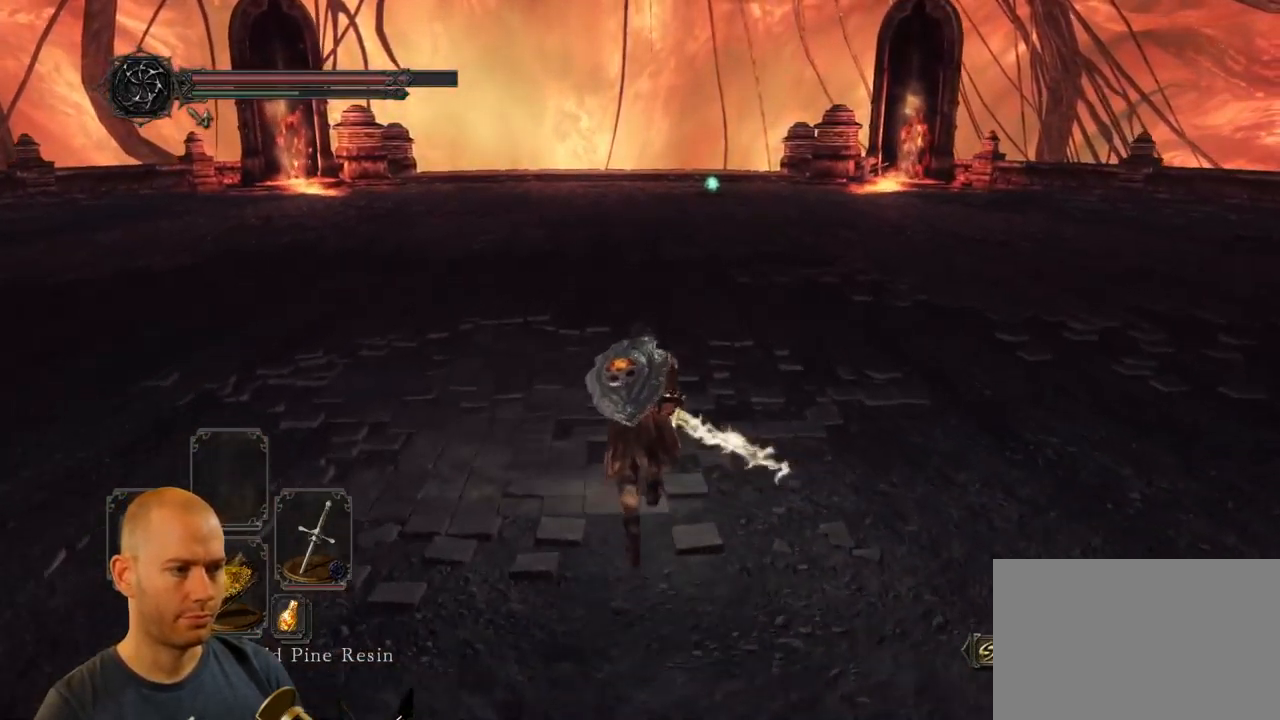
{"dt_ms": 1000, "buttons": [], "left_stick": "up", "right_stick": "center"}
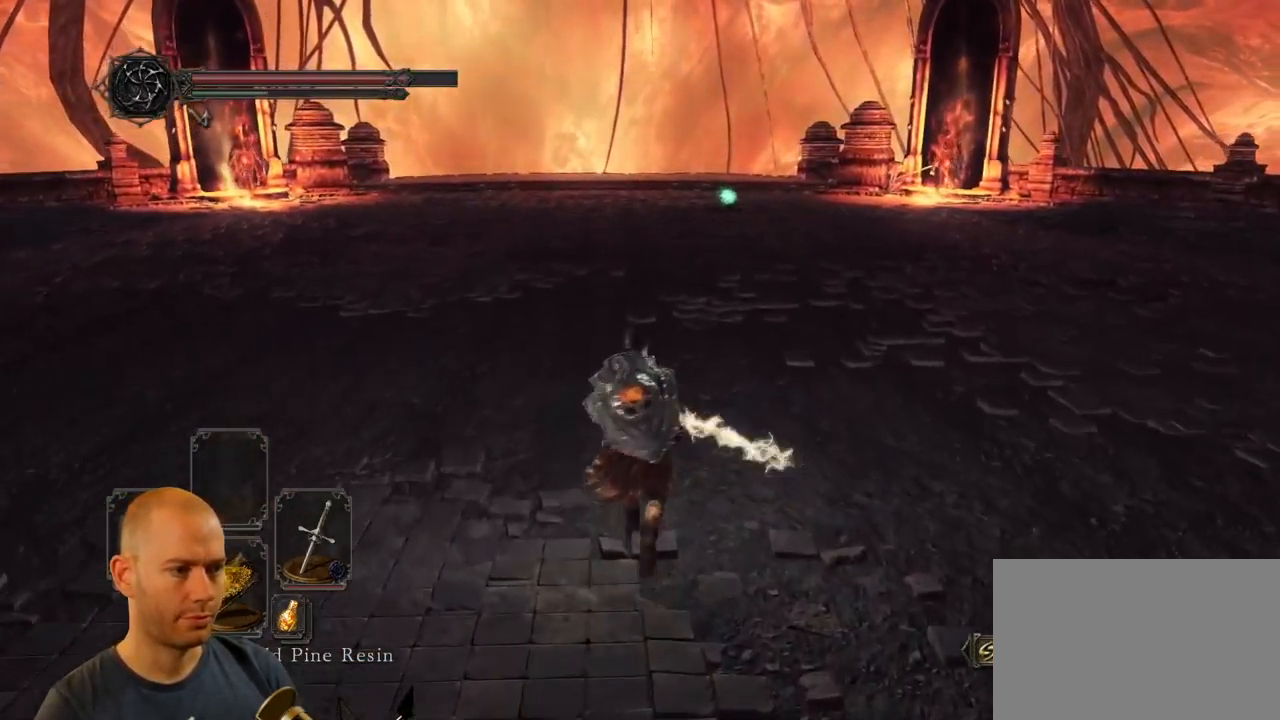
{"dt_ms": 500, "buttons": ["CIRCLE"], "left_stick": "up", "right_stick": "center", "events": [[217, "CIRCLE", "down"]]}
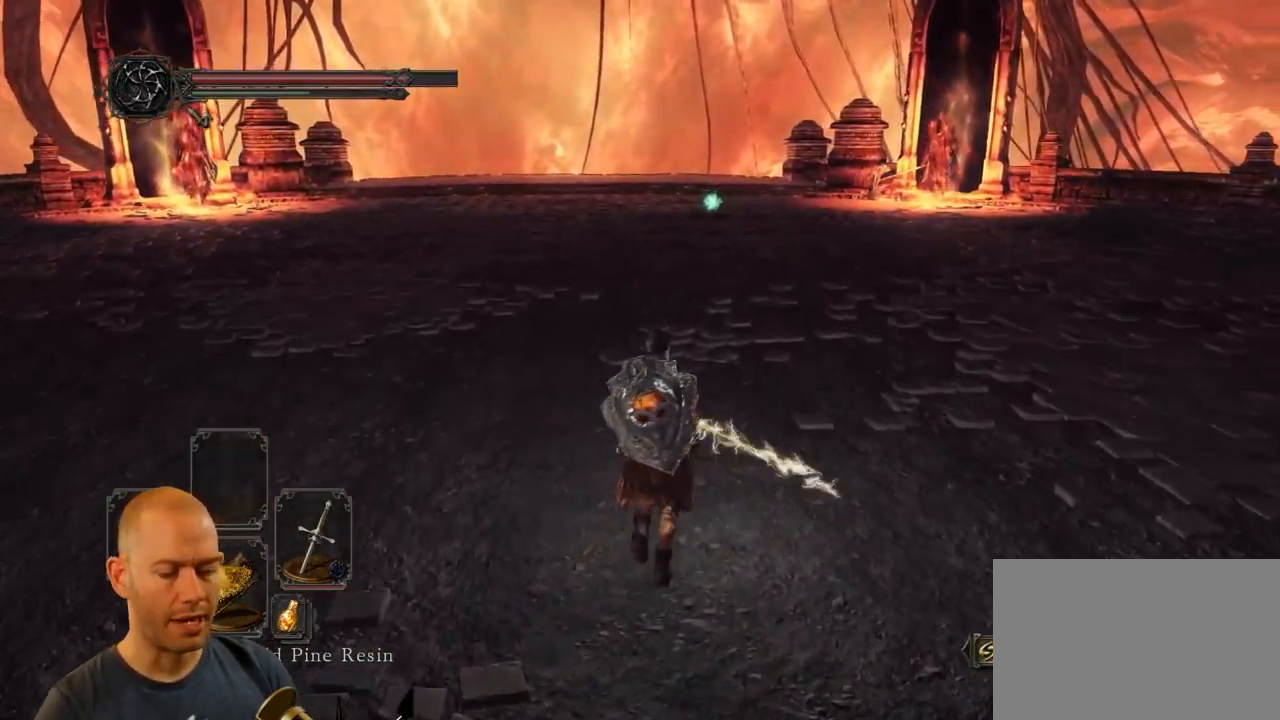
{"dt_ms": 516, "buttons": ["CIRCLE"], "left_stick": "up", "right_stick": "center", "events": []}
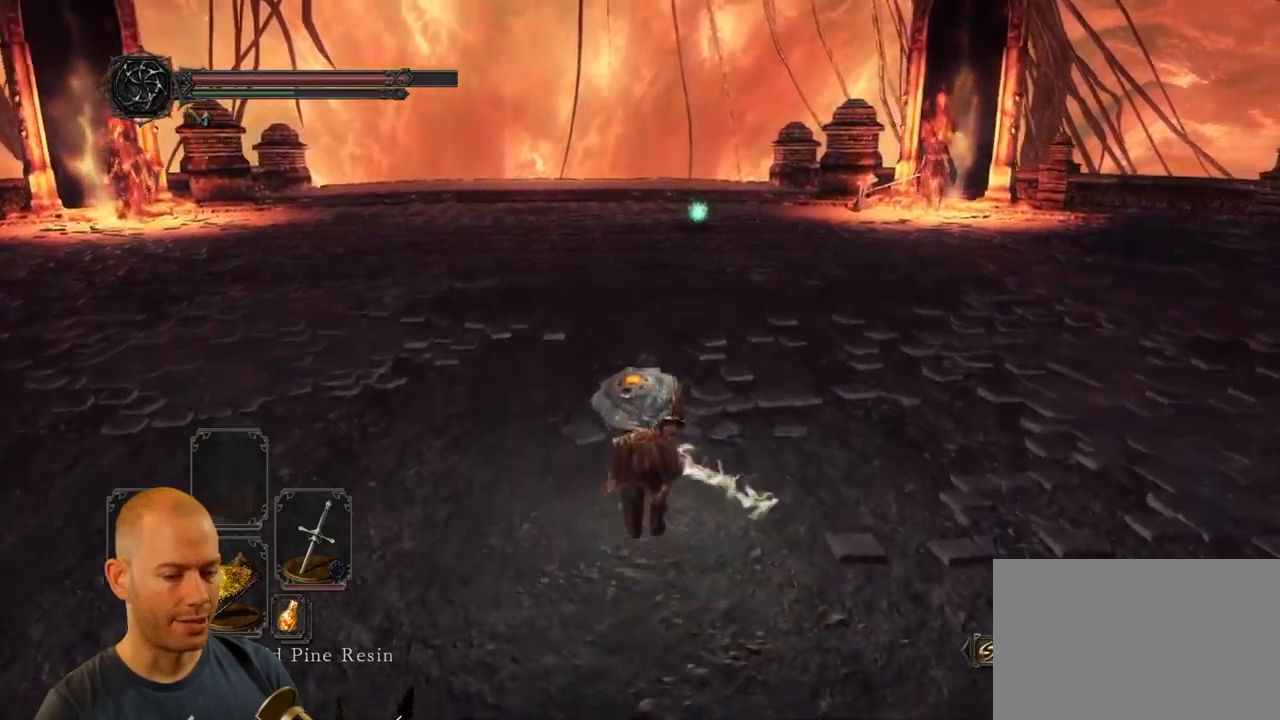
{"dt_ms": 500, "buttons": ["CIRCLE"], "left_stick": "up", "right_stick": "center", "events": []}
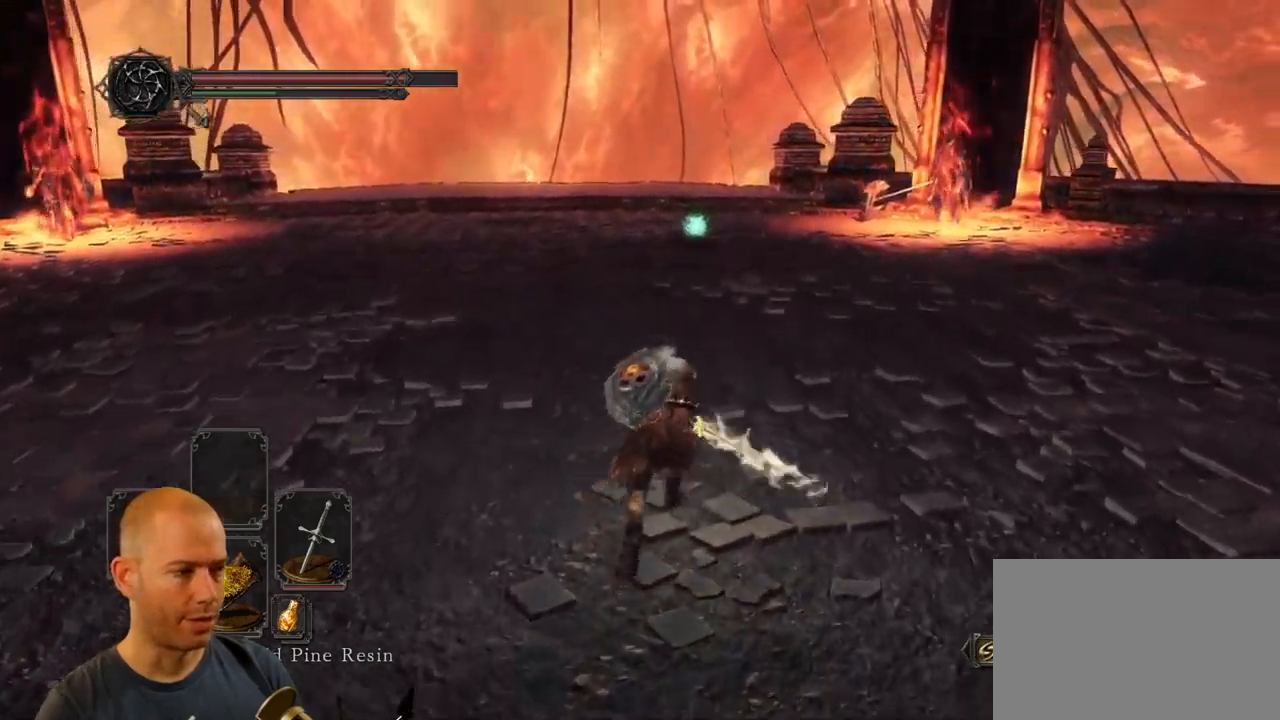
{"dt_ms": 500, "buttons": ["CIRCLE"], "left_stick": "up", "right_stick": "center", "events": []}